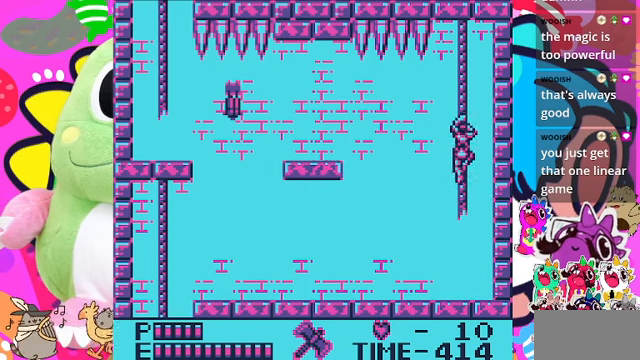
Gameplay with a controller (PlayStation layout); each line is a JSON object with the inputs held at the frame after it. "events" lists button and stick changes between this image and that frame as [ms after this image, input, new state], when the widget could be followed in between. Not read: L3.
{"buttons": ["DPAD_UP"], "left_stick": "center", "right_stick": "center", "events": []}
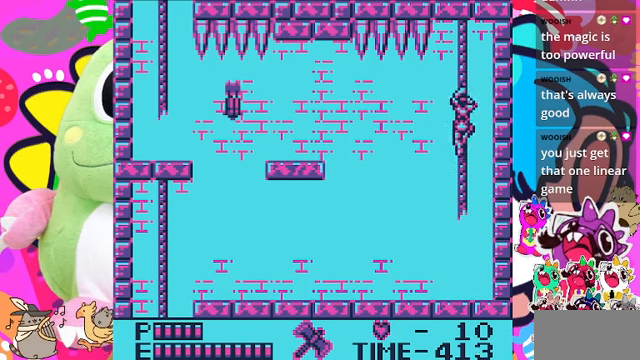
{"buttons": [], "left_stick": "center", "right_stick": "center", "events": [[233, "DPAD_UP", "up"]]}
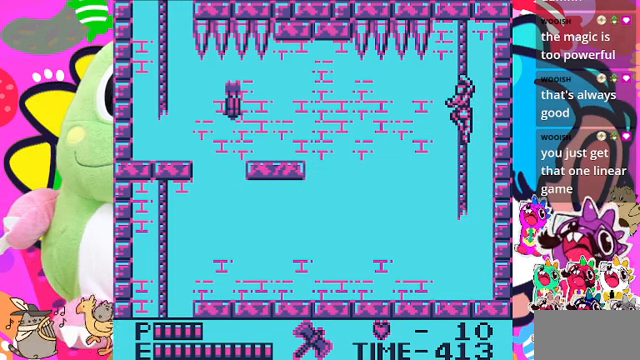
{"buttons": [], "left_stick": "center", "right_stick": "center", "events": []}
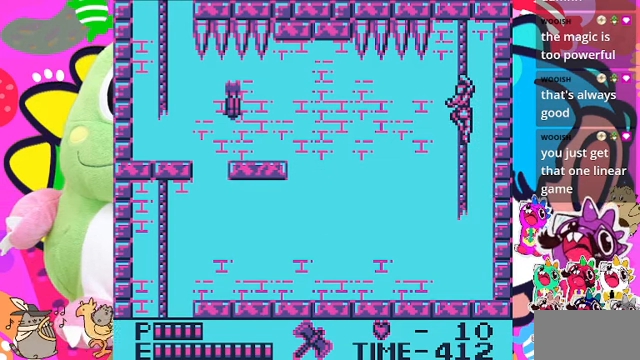
{"buttons": [], "left_stick": "center", "right_stick": "center", "events": []}
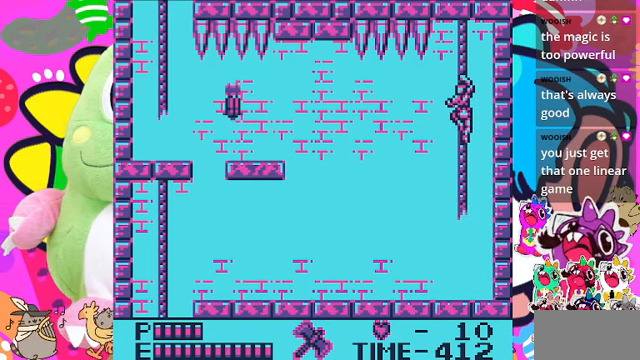
{"buttons": [], "left_stick": "center", "right_stick": "center", "events": []}
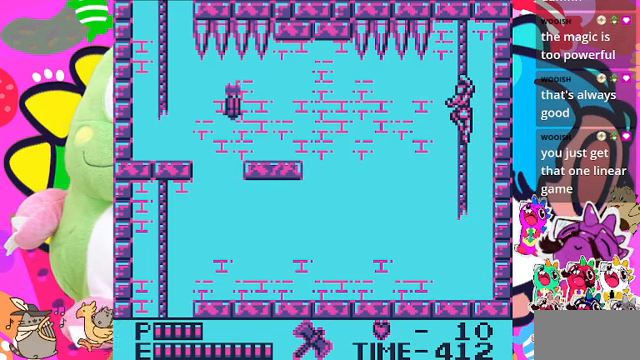
{"buttons": [], "left_stick": "center", "right_stick": "center", "events": []}
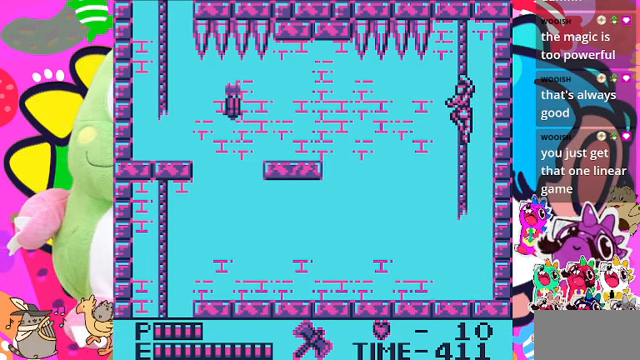
{"buttons": [], "left_stick": "center", "right_stick": "center", "events": []}
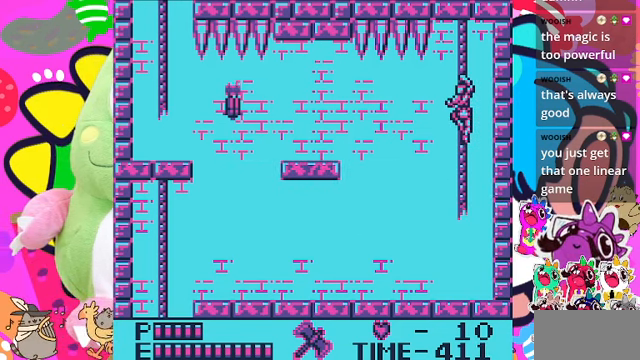
{"buttons": [], "left_stick": "center", "right_stick": "center", "events": []}
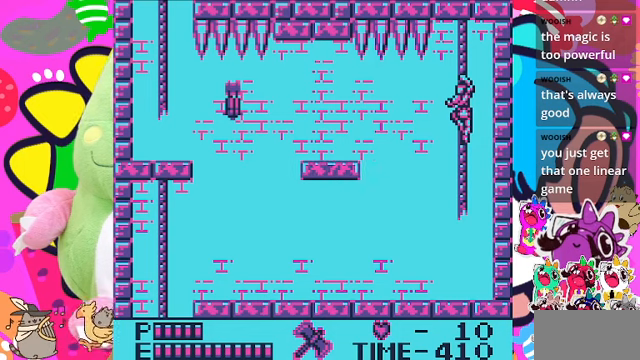
{"buttons": [], "left_stick": "center", "right_stick": "center", "events": [[400, "DPAD_UP", "down"], [500, "DPAD_UP", "up"]]}
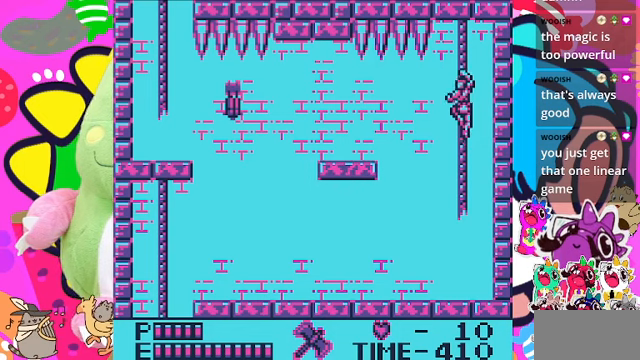
{"buttons": [], "left_stick": "center", "right_stick": "center", "events": [[200, "DPAD_DOWN", "down"], [300, "DPAD_DOWN", "up"]]}
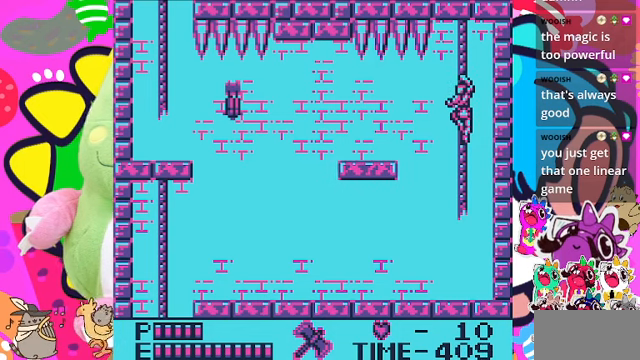
{"buttons": ["CROSS", "DPAD_LEFT"], "left_stick": "center", "right_stick": "center", "events": [[34, "DPAD_LEFT", "down"], [434, "CROSS", "down"]]}
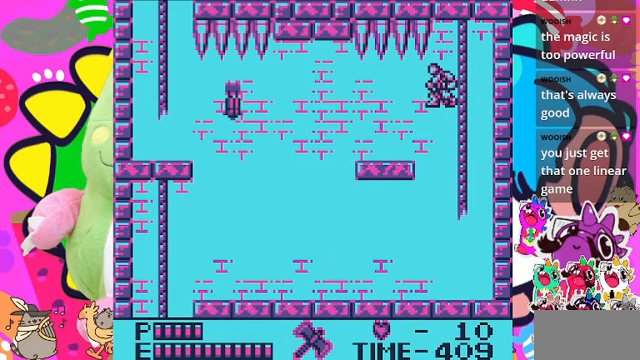
{"buttons": ["DPAD_LEFT"], "left_stick": "center", "right_stick": "center", "events": [[167, "CROSS", "up"]]}
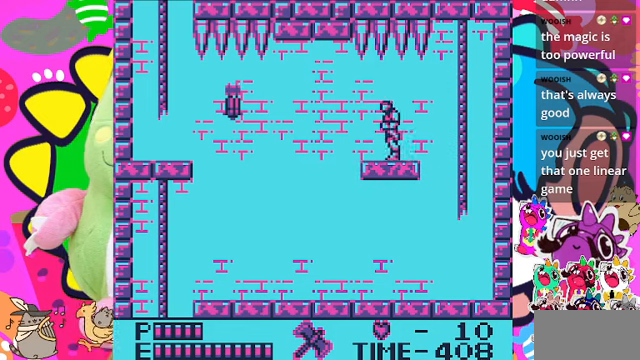
{"buttons": ["DPAD_LEFT"], "left_stick": "center", "right_stick": "center", "events": [[167, "DPAD_LEFT", "up"], [434, "DPAD_LEFT", "down"]]}
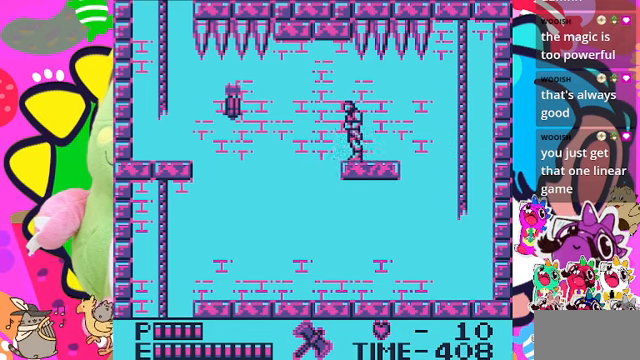
{"buttons": [], "left_stick": "center", "right_stick": "center", "events": [[67, "DPAD_LEFT", "up"], [367, "DPAD_LEFT", "down"], [467, "DPAD_LEFT", "up"]]}
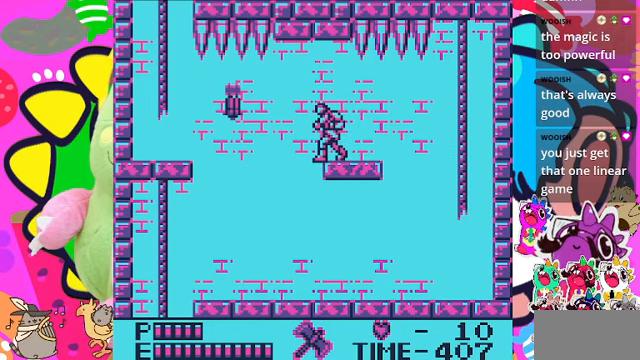
{"buttons": [], "left_stick": "center", "right_stick": "center", "events": []}
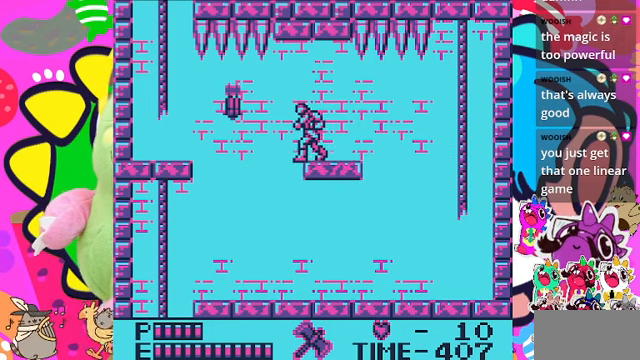
{"buttons": [], "left_stick": "center", "right_stick": "center", "events": [[34, "DPAD_LEFT", "down"], [67, "DPAD_LEFT", "up"]]}
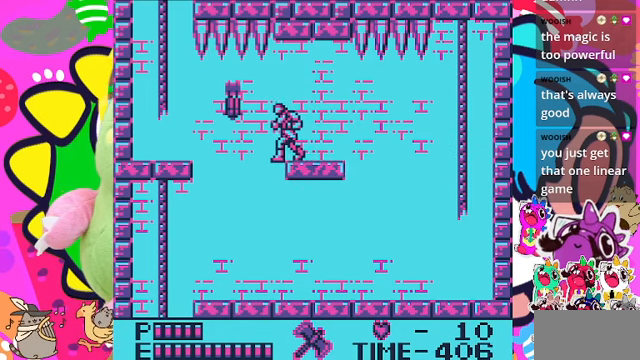
{"buttons": [], "left_stick": "center", "right_stick": "center", "events": []}
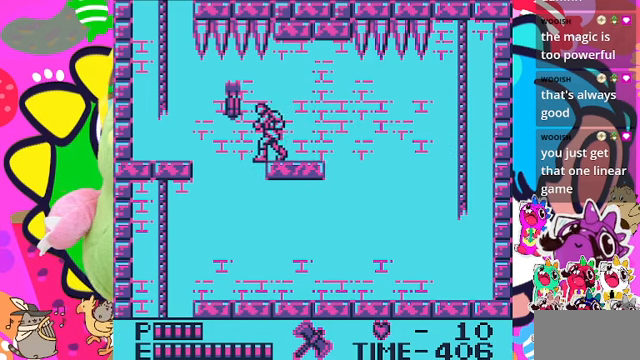
{"buttons": [], "left_stick": "center", "right_stick": "center", "events": [[300, "SQUARE", "down"], [467, "SQUARE", "up"]]}
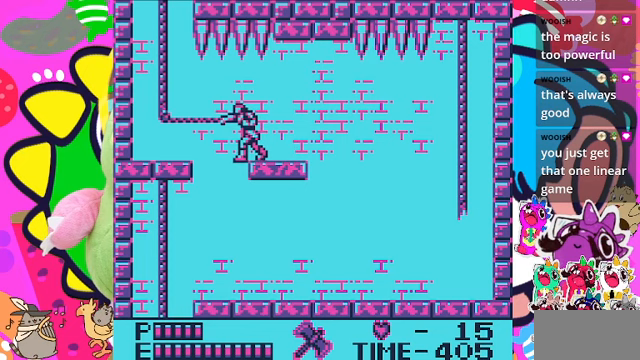
{"buttons": [], "left_stick": "center", "right_stick": "center", "events": []}
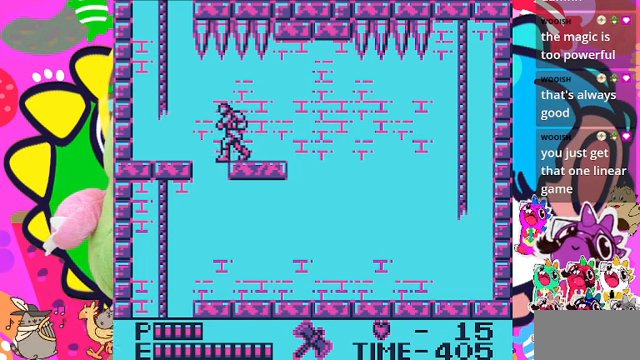
{"buttons": ["DPAD_LEFT"], "left_stick": "center", "right_stick": "center", "events": [[400, "DPAD_LEFT", "down"]]}
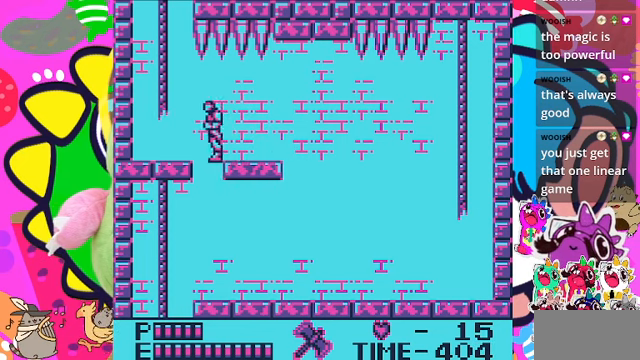
{"buttons": ["DPAD_LEFT"], "left_stick": "center", "right_stick": "center", "events": []}
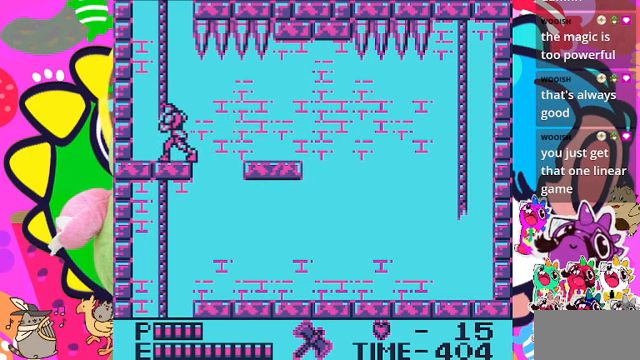
{"buttons": ["CROSS", "DPAD_UP"], "left_stick": "center", "right_stick": "center", "events": [[200, "DPAD_LEFT", "up"], [300, "CROSS", "down"], [500, "DPAD_UP", "down"]]}
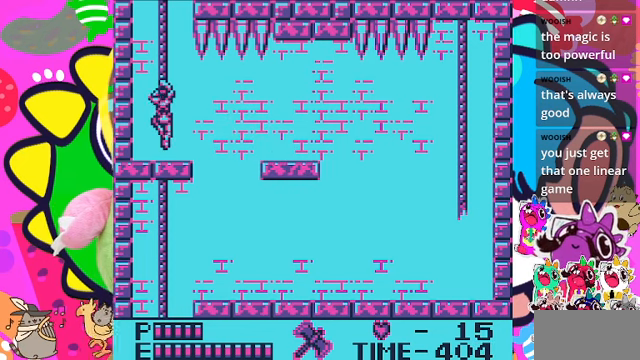
{"buttons": ["DPAD_UP"], "left_stick": "center", "right_stick": "center", "events": [[67, "CROSS", "up"]]}
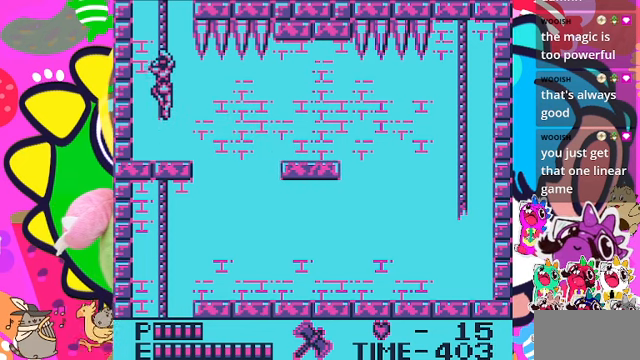
{"buttons": ["DPAD_UP"], "left_stick": "center", "right_stick": "center", "events": []}
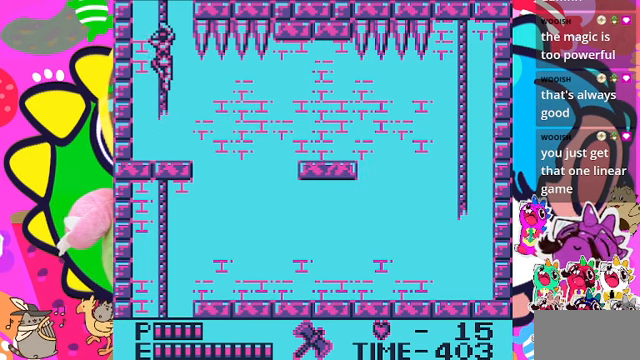
{"buttons": ["DPAD_UP"], "left_stick": "center", "right_stick": "center", "events": []}
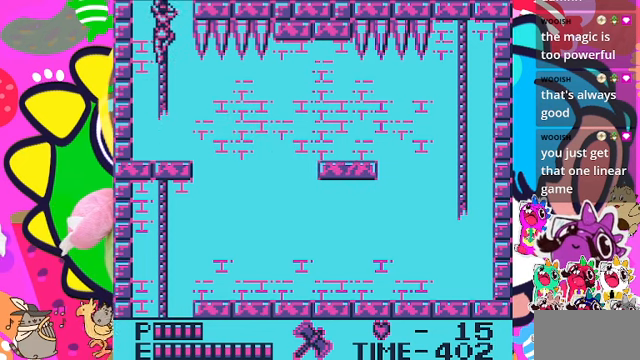
{"buttons": ["DPAD_UP"], "left_stick": "center", "right_stick": "center", "events": []}
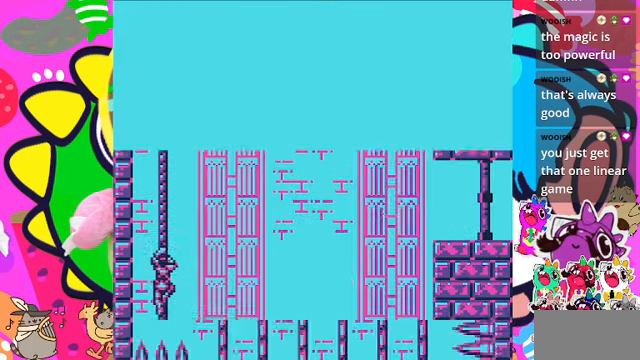
{"buttons": ["DPAD_UP"], "left_stick": "center", "right_stick": "center", "events": []}
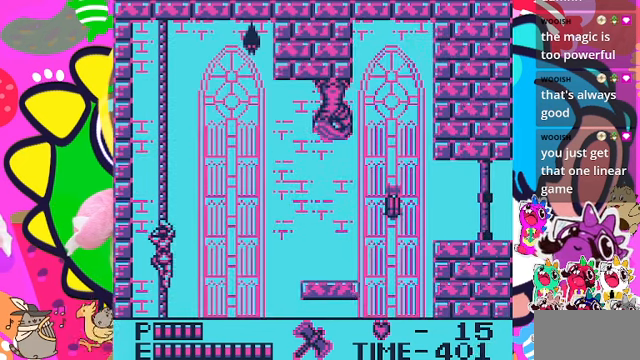
{"buttons": ["DPAD_UP"], "left_stick": "center", "right_stick": "center", "events": []}
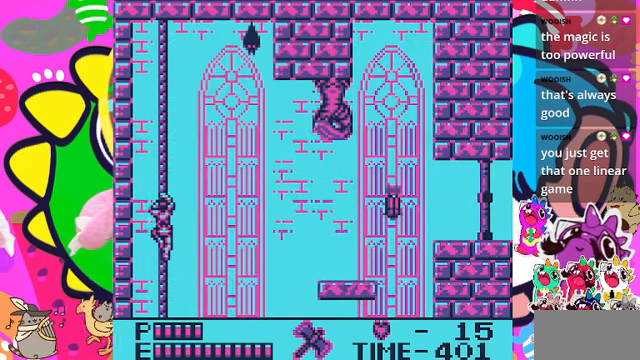
{"buttons": ["DPAD_UP"], "left_stick": "center", "right_stick": "center", "events": []}
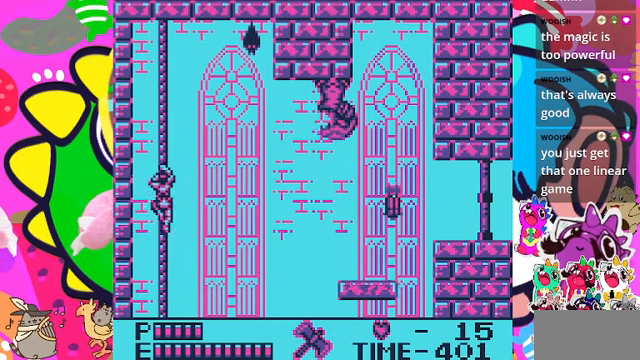
{"buttons": ["DPAD_UP"], "left_stick": "center", "right_stick": "center", "events": []}